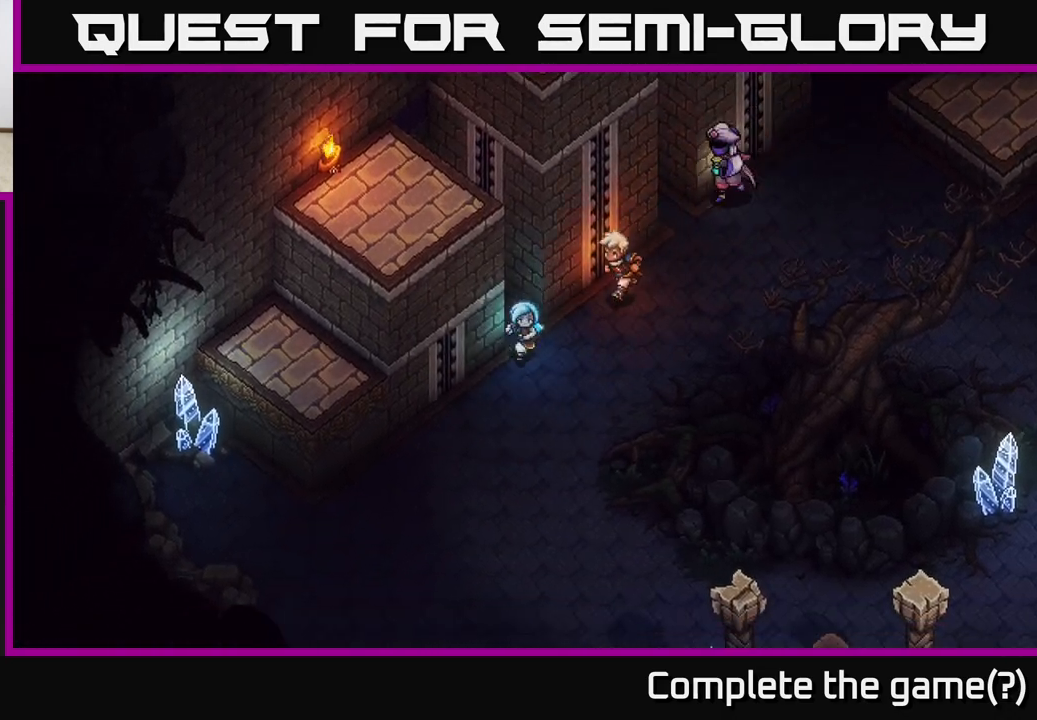
Gameplay with a controller (Xbox layout); each line is a JSON object with the inputs held at the frame after it. "events" lists button and stick changes between this image and that frame as [ms after this image, input, new state], when the widget could be followed in between.
{"buttons": [], "left_stick": "down-left", "right_stick": "center", "events": []}
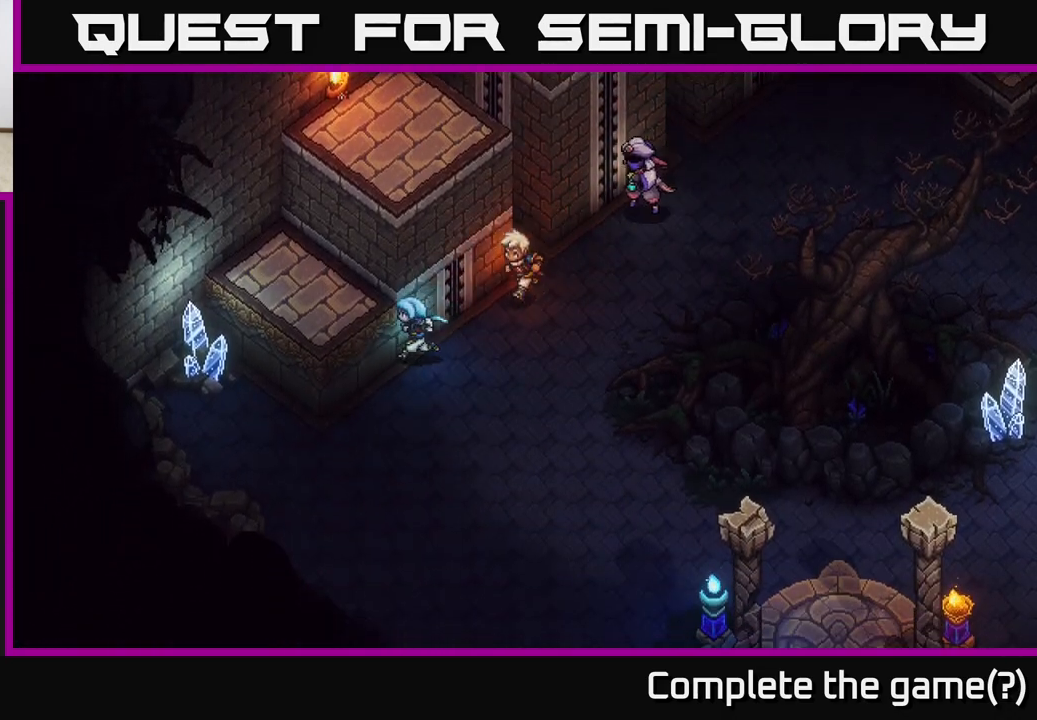
{"buttons": ["A"], "left_stick": "up-left", "right_stick": "center", "events": [[50, "left_stick", "left"], [150, "left_stick", "up-left"], [183, "A", "down"], [400, "A", "up"], [500, "A", "down"]]}
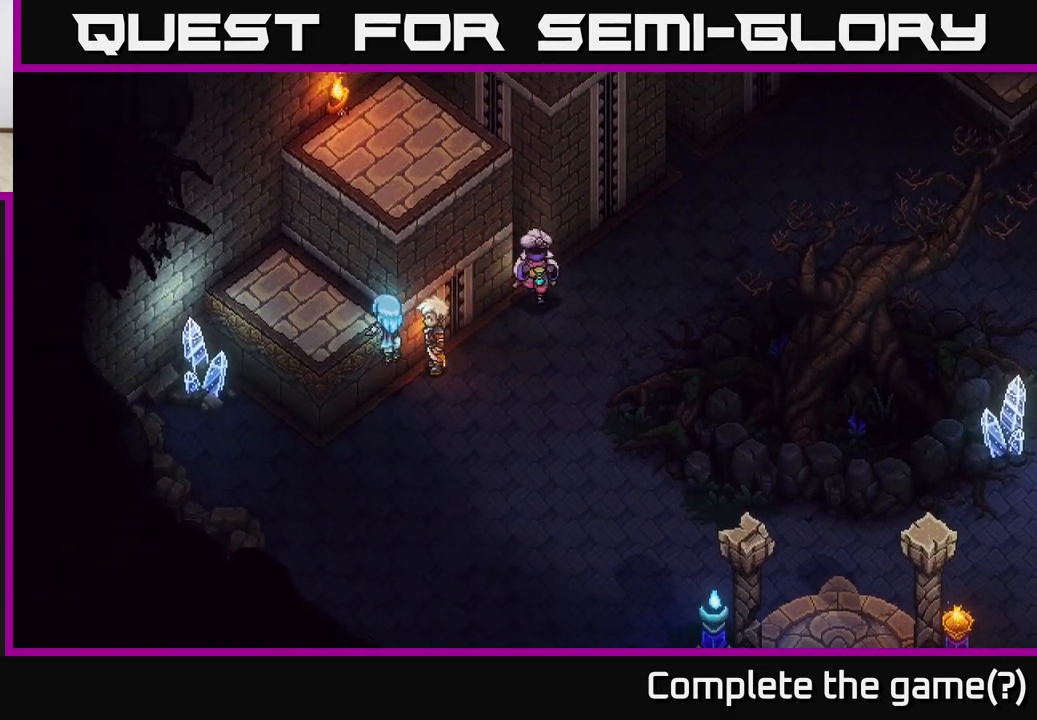
{"buttons": [], "left_stick": "up-right", "right_stick": "center", "events": [[117, "A", "up"], [233, "left_stick", "up"], [367, "A", "down"], [383, "left_stick", "up-right"], [450, "A", "up"]]}
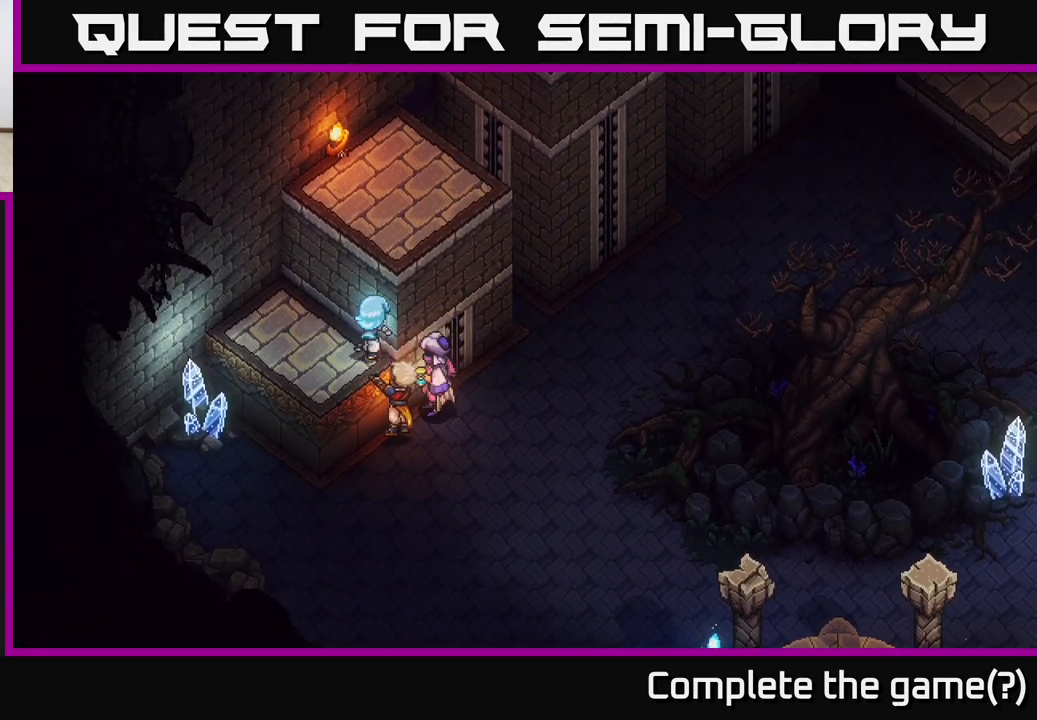
{"buttons": ["A"], "left_stick": "up-right", "right_stick": "center", "events": [[83, "A", "down"], [150, "A", "up"], [267, "A", "down"], [367, "A", "up"], [467, "A", "down"]]}
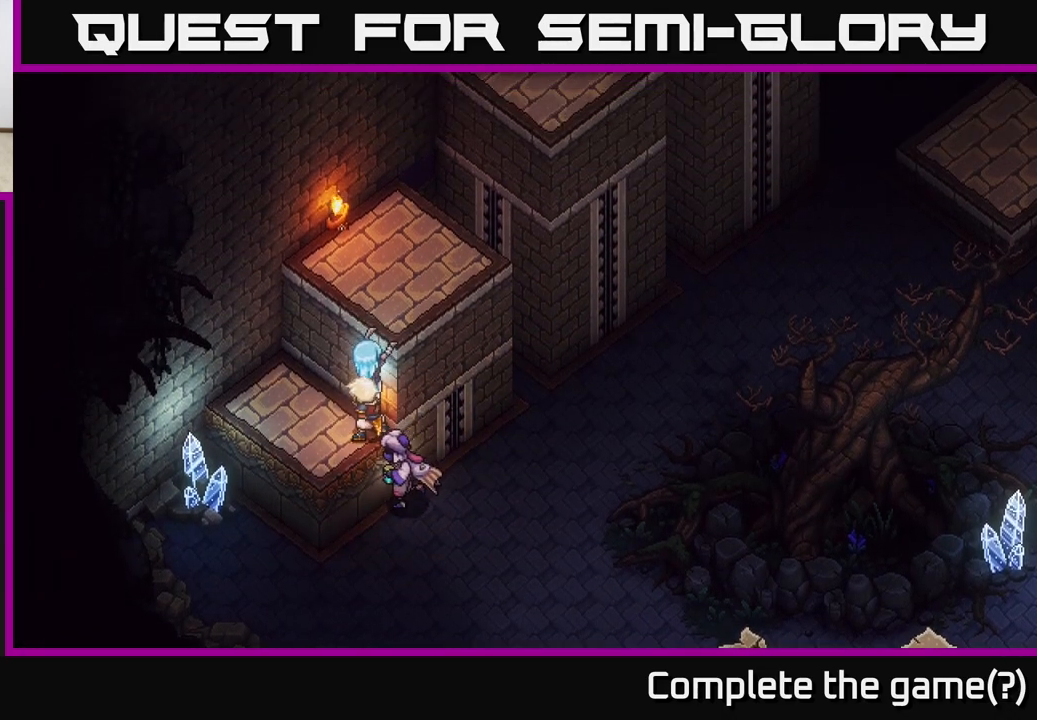
{"buttons": [], "left_stick": "up-right", "right_stick": "center", "events": [[100, "A", "up"]]}
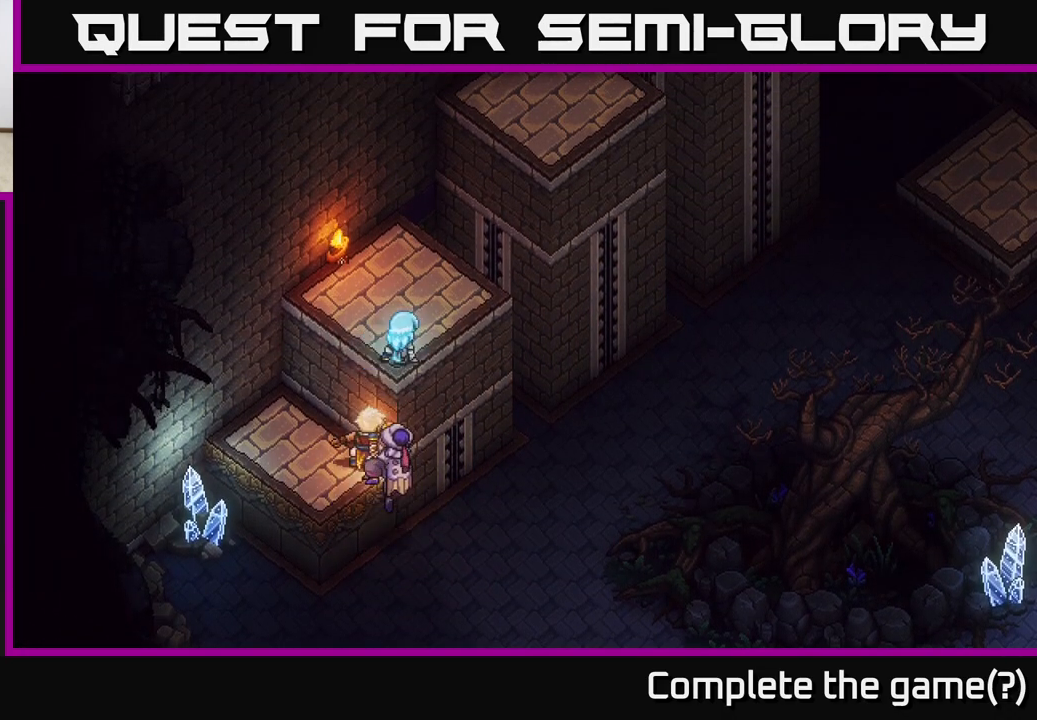
{"buttons": [], "left_stick": "center", "right_stick": "center", "events": [[433, "left_stick", "center"]]}
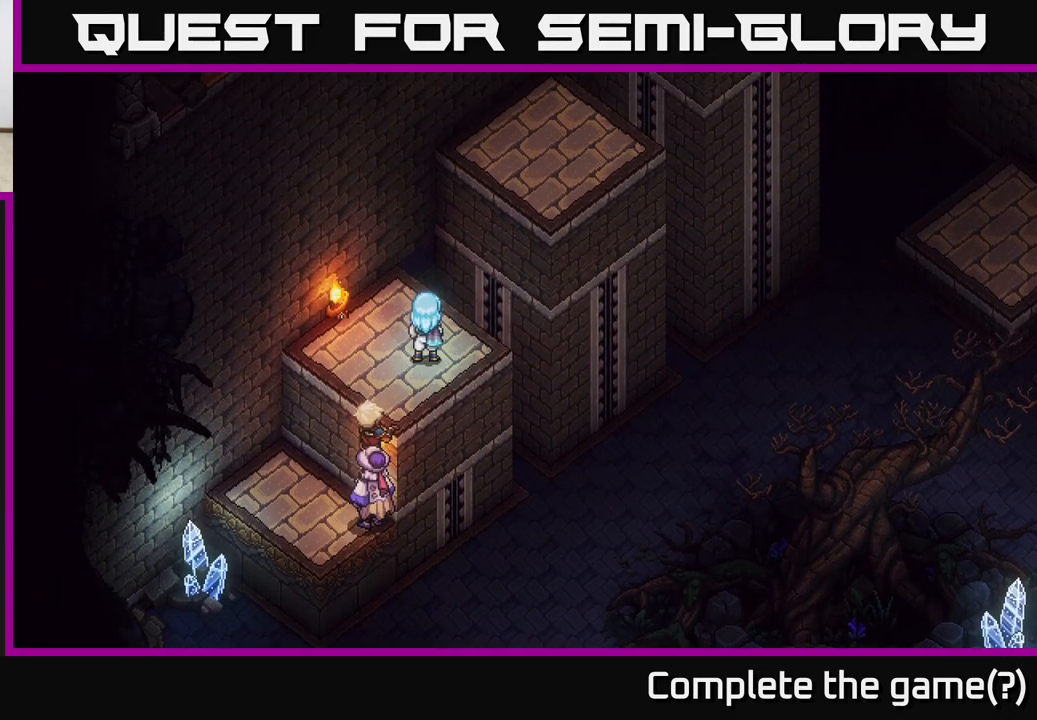
{"buttons": [], "left_stick": "up", "right_stick": "center", "events": [[17, "A", "down"], [167, "A", "up"], [383, "left_stick", "up"]]}
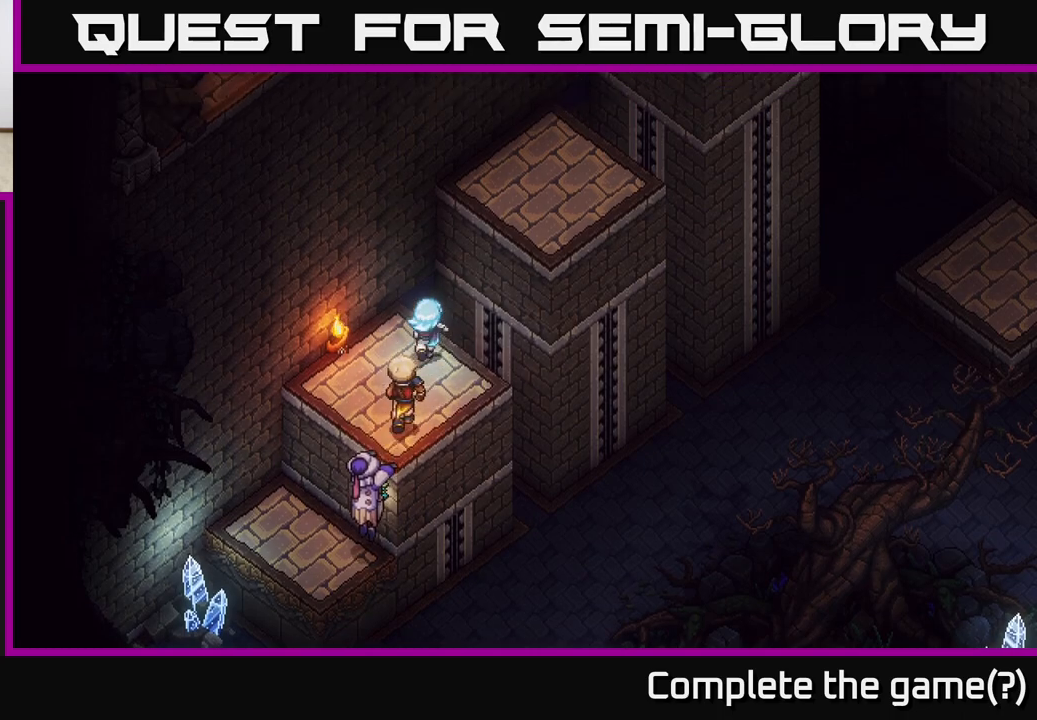
{"buttons": [], "left_stick": "up-right", "right_stick": "center", "events": [[200, "left_stick", "center"], [400, "left_stick", "up-right"]]}
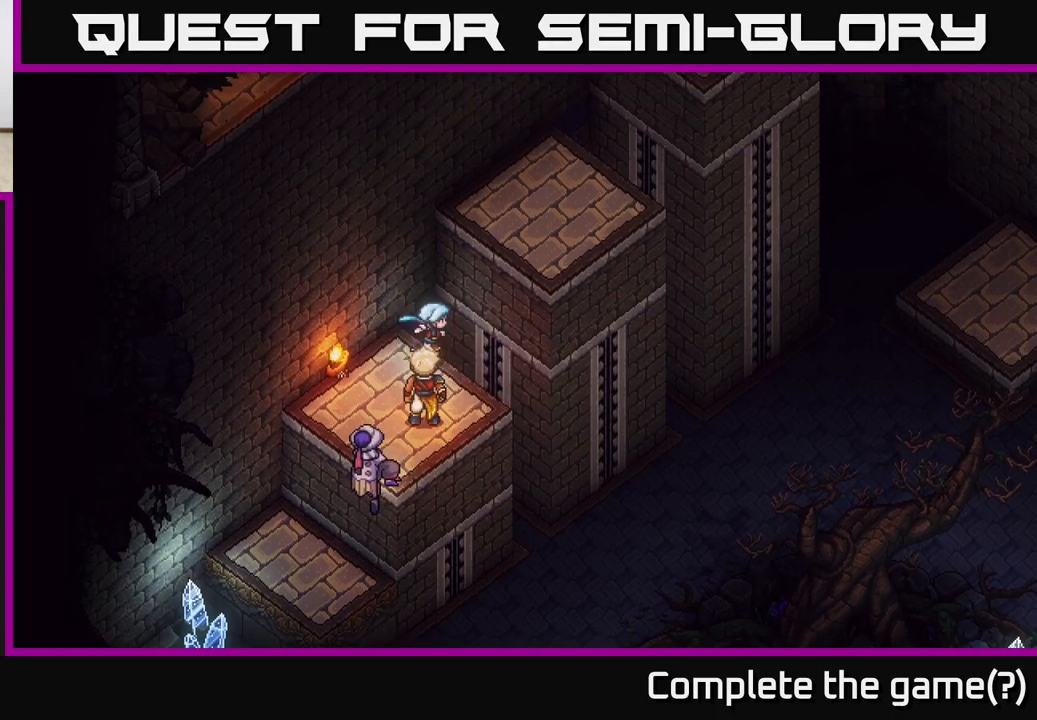
{"buttons": [], "left_stick": "up-right", "right_stick": "center", "events": [[83, "A", "down"], [367, "A", "up"]]}
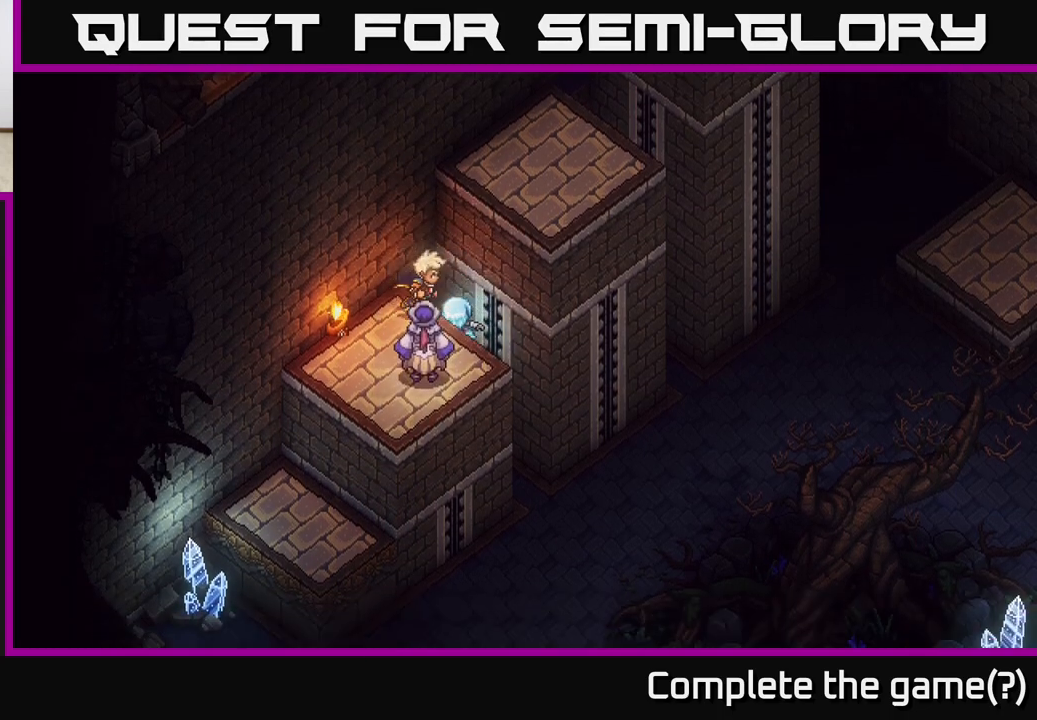
{"buttons": ["A"], "left_stick": "up-left", "right_stick": "center", "events": [[100, "left_stick", "center"], [217, "left_stick", "up-left"], [500, "A", "down"]]}
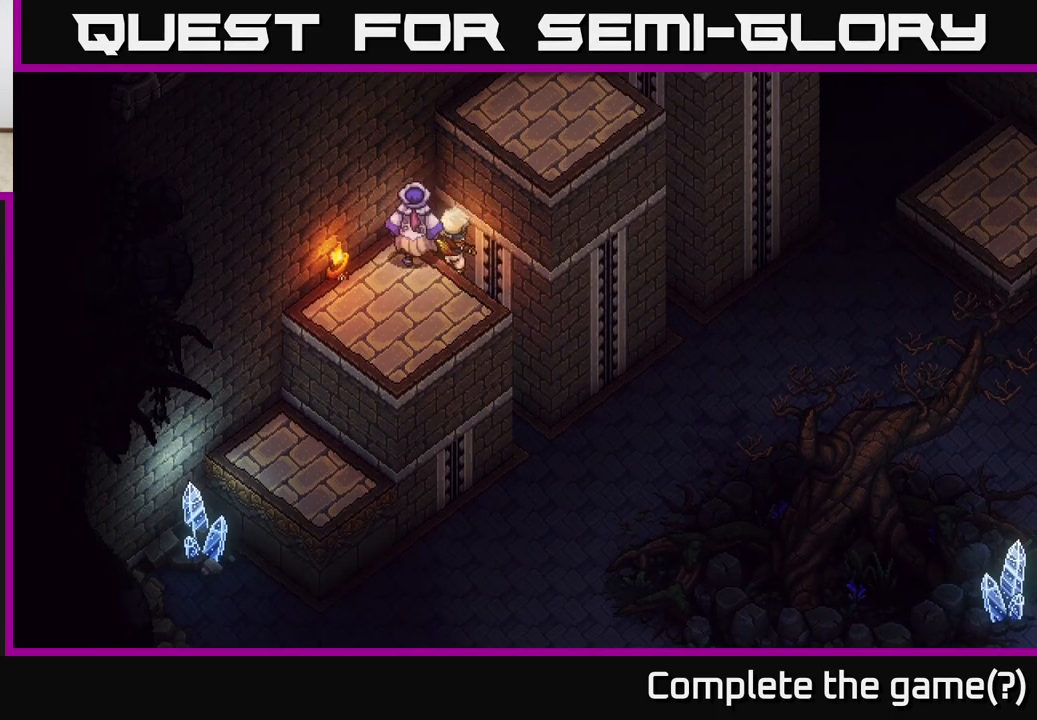
{"buttons": ["A"], "left_stick": "down-right", "right_stick": "center", "events": [[117, "A", "up"], [217, "A", "down"], [250, "left_stick", "down"], [300, "left_stick", "down-right"], [333, "A", "up"], [433, "A", "down"]]}
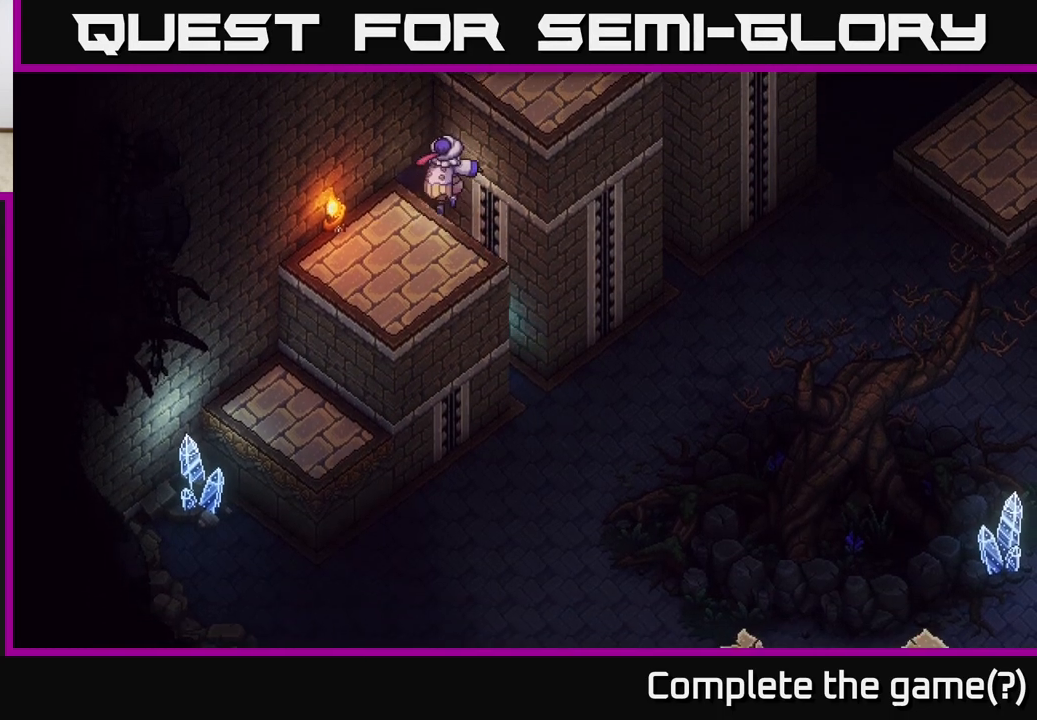
{"buttons": [], "left_stick": "right", "right_stick": "center", "events": [[33, "A", "up"], [150, "A", "down"], [267, "A", "up"], [383, "left_stick", "right"]]}
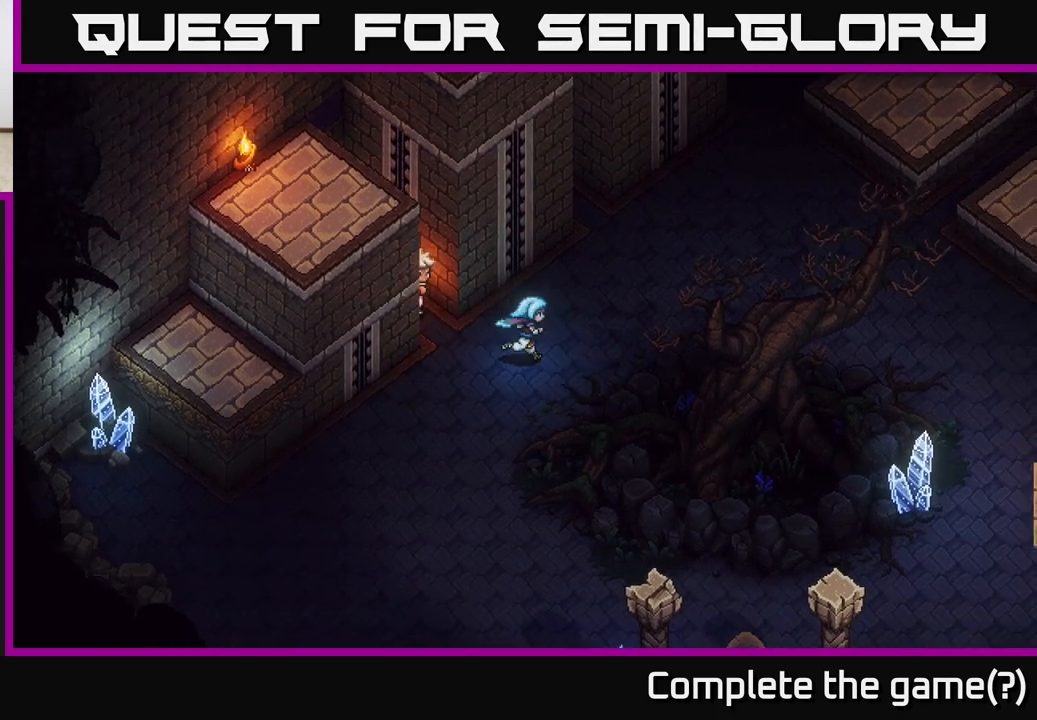
{"buttons": [], "left_stick": "right", "right_stick": "center", "events": [[33, "left_stick", "up-right"], [450, "left_stick", "right"]]}
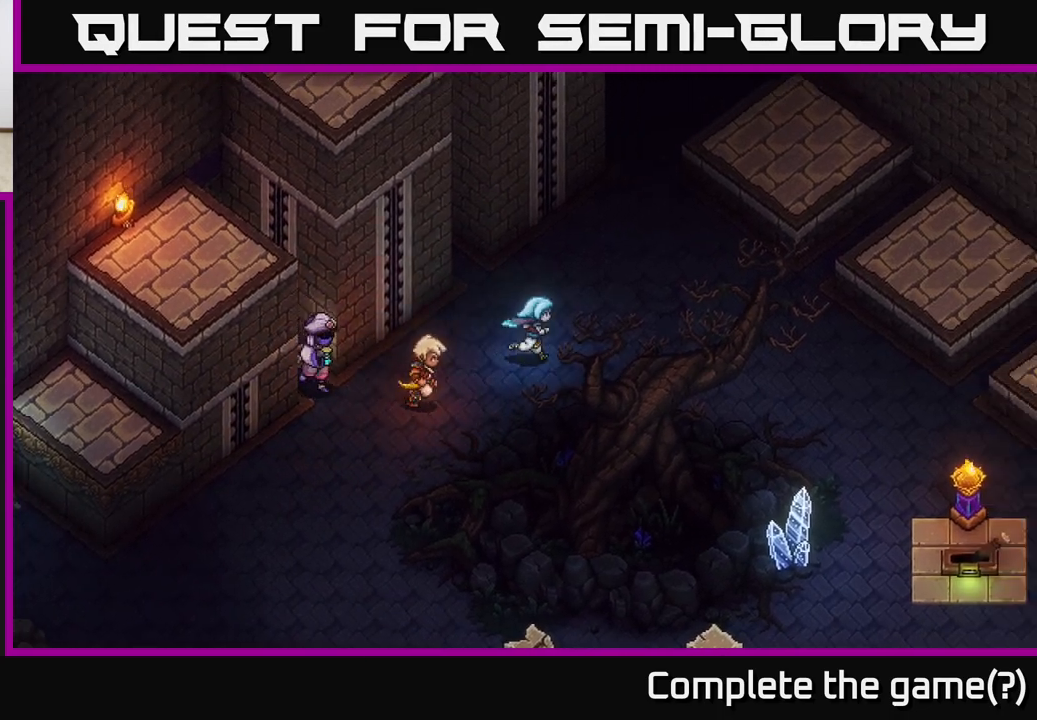
{"buttons": [], "left_stick": "right", "right_stick": "center", "events": []}
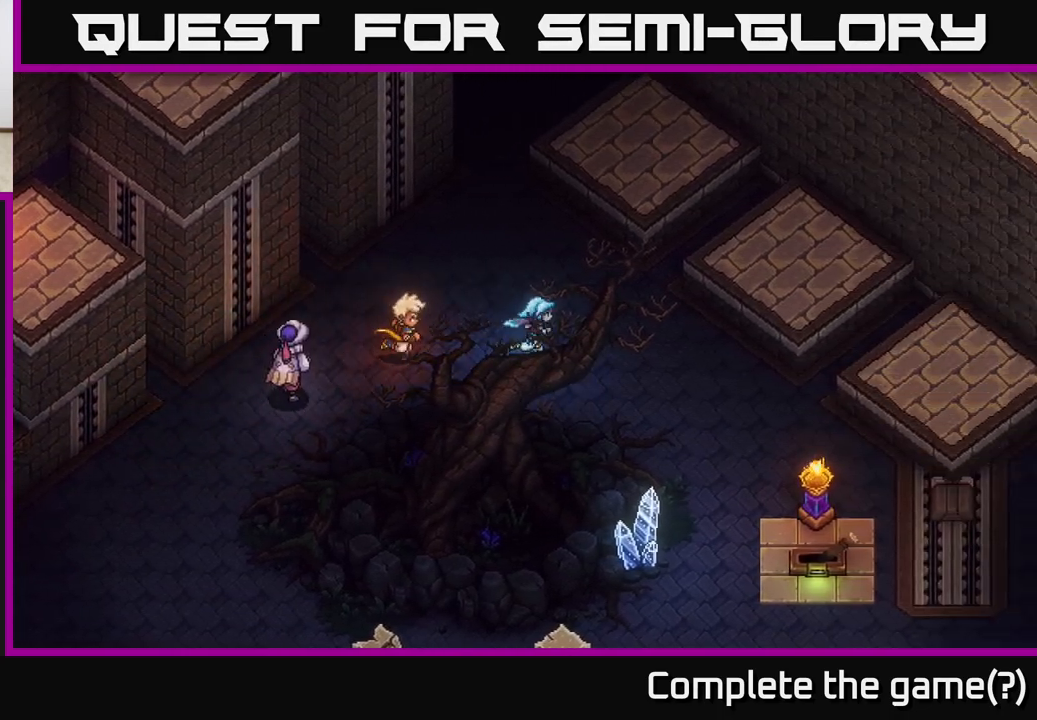
{"buttons": [], "left_stick": "down-right", "right_stick": "center", "events": [[383, "left_stick", "down-right"]]}
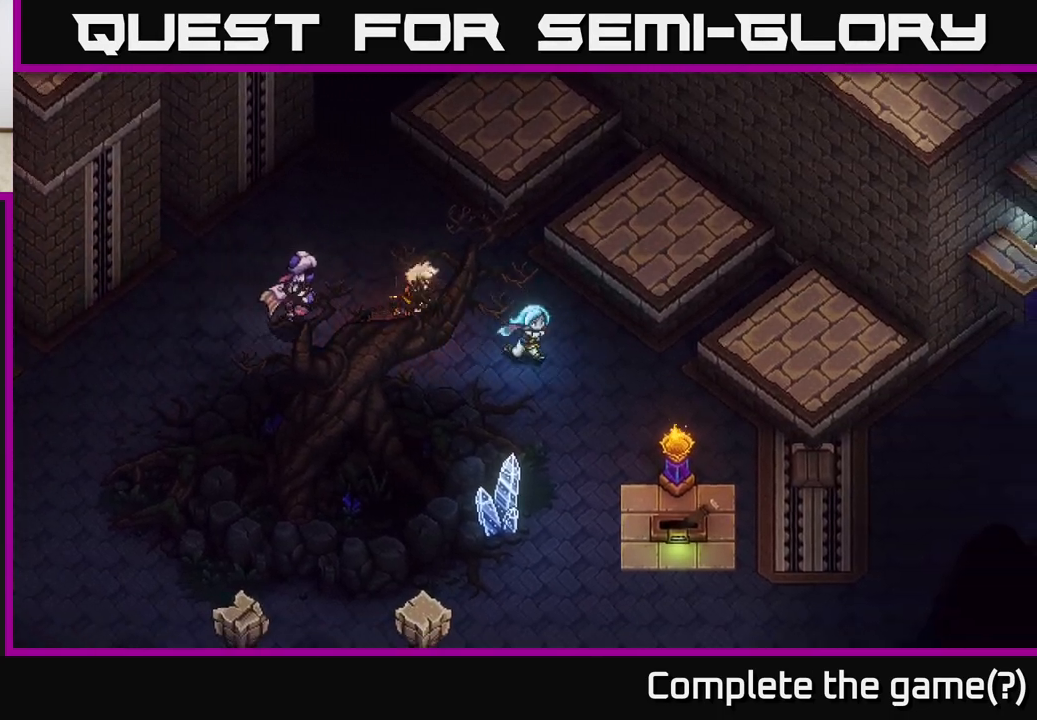
{"buttons": [], "left_stick": "down", "right_stick": "center", "events": [[317, "left_stick", "down"]]}
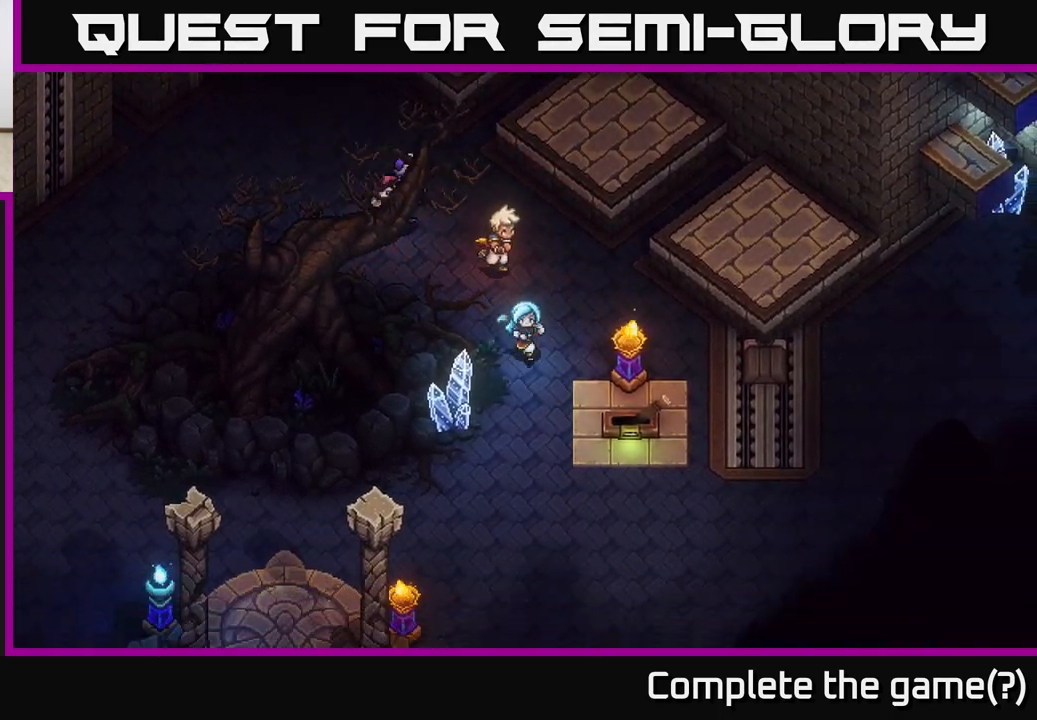
{"buttons": [], "left_stick": "down-right", "right_stick": "center", "events": [[367, "left_stick", "down-right"]]}
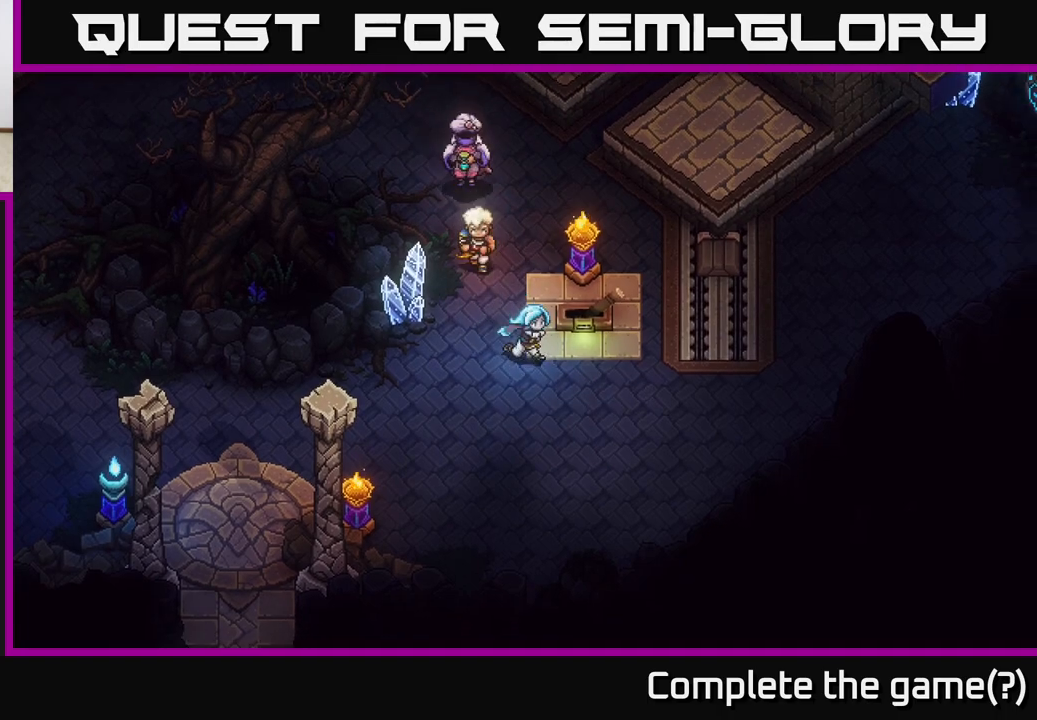
{"buttons": [], "left_stick": "center", "right_stick": "center", "events": [[183, "left_stick", "up-right"], [300, "A", "down"], [317, "left_stick", "center"], [417, "A", "up"]]}
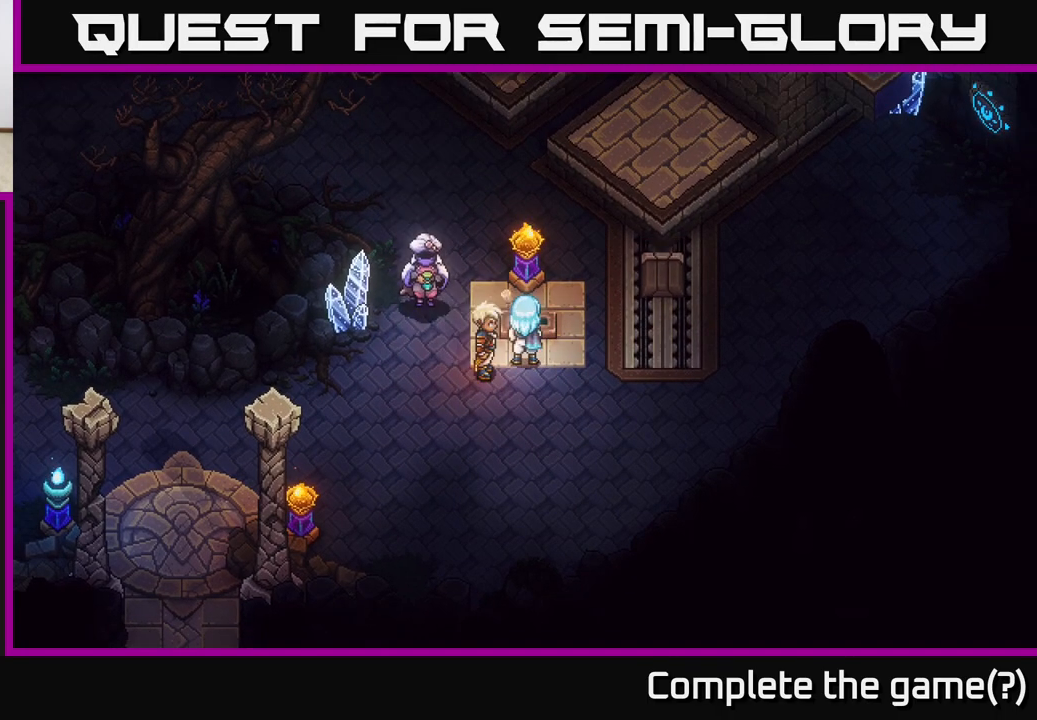
{"buttons": [], "left_stick": "left", "right_stick": "center", "events": [[283, "left_stick", "left"]]}
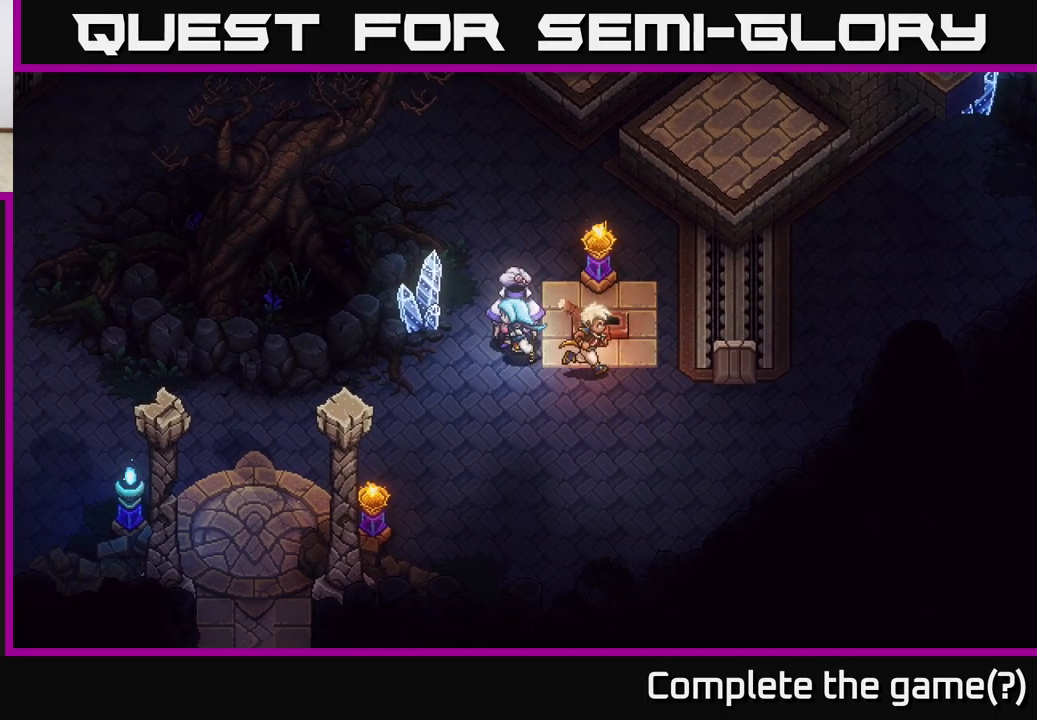
{"buttons": [], "left_stick": "left", "right_stick": "center", "events": [[117, "left_stick", "up-left"], [300, "left_stick", "left"]]}
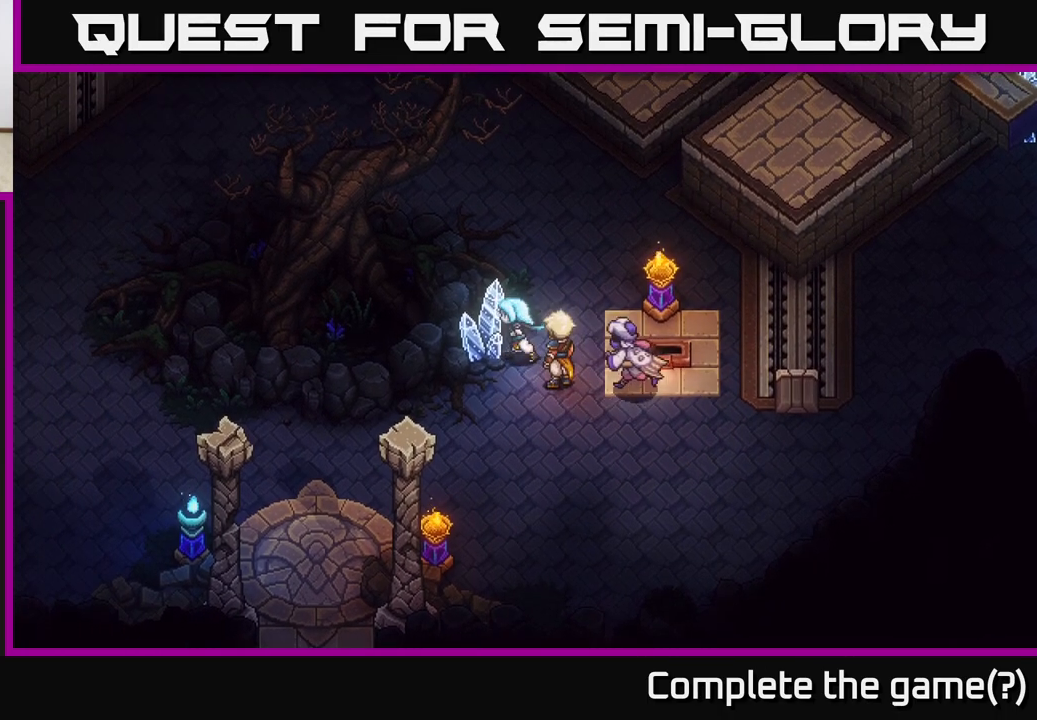
{"buttons": [], "left_stick": "down-left", "right_stick": "center", "events": [[133, "left_stick", "down-left"]]}
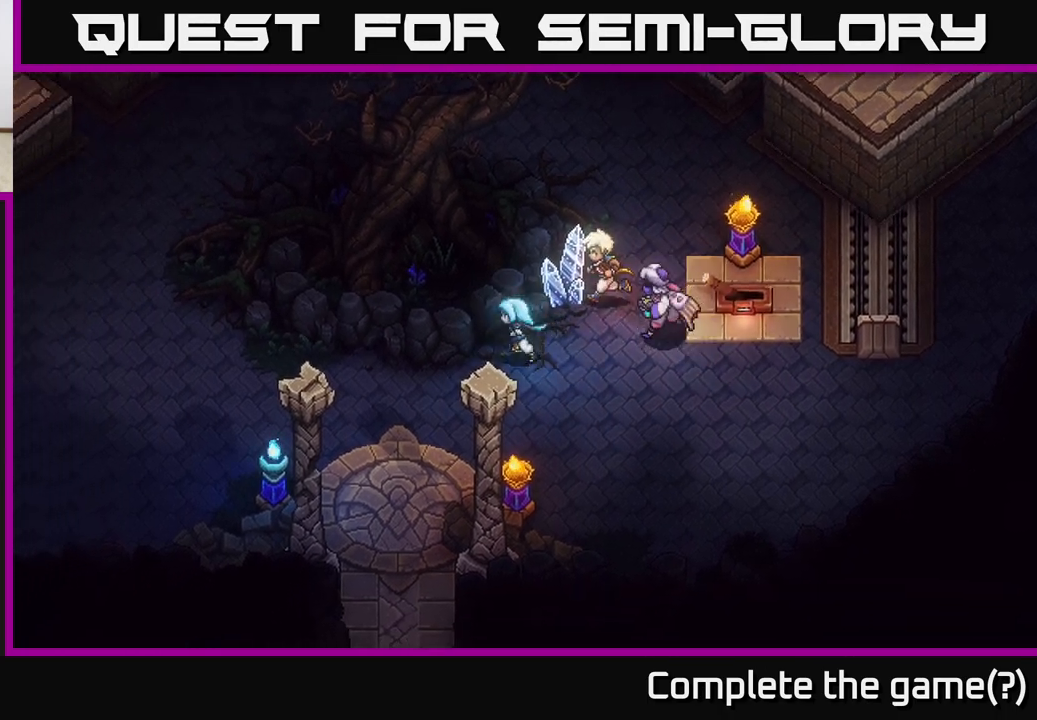
{"buttons": [], "left_stick": "left", "right_stick": "center", "events": [[83, "left_stick", "left"]]}
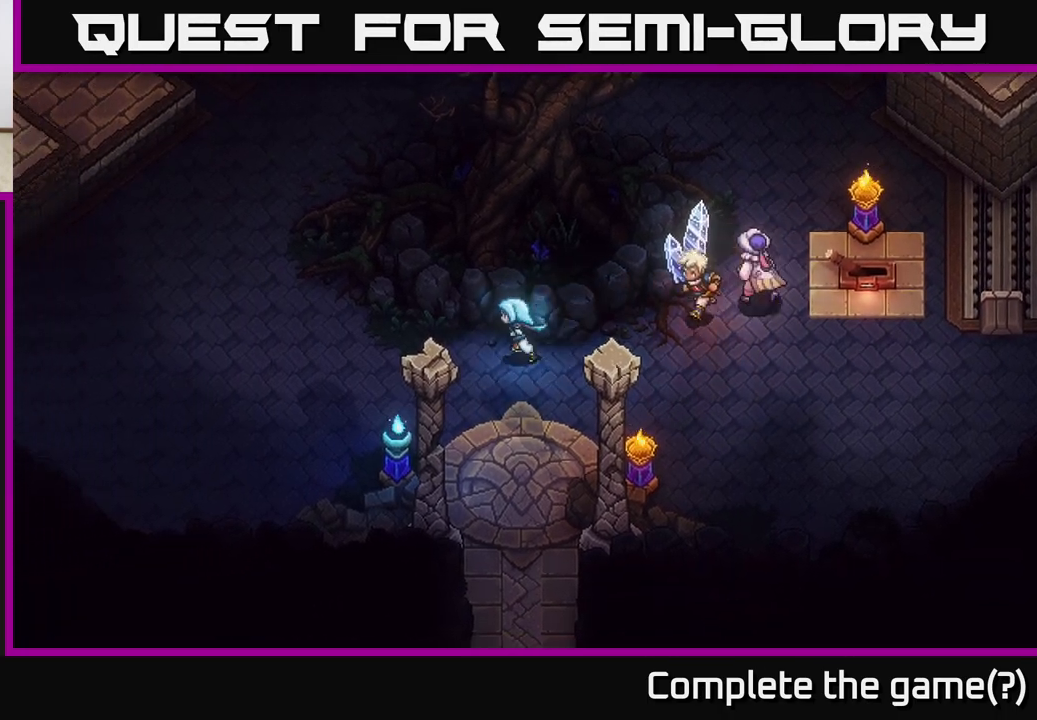
{"buttons": [], "left_stick": "up-left", "right_stick": "center", "events": [[167, "left_stick", "up-left"]]}
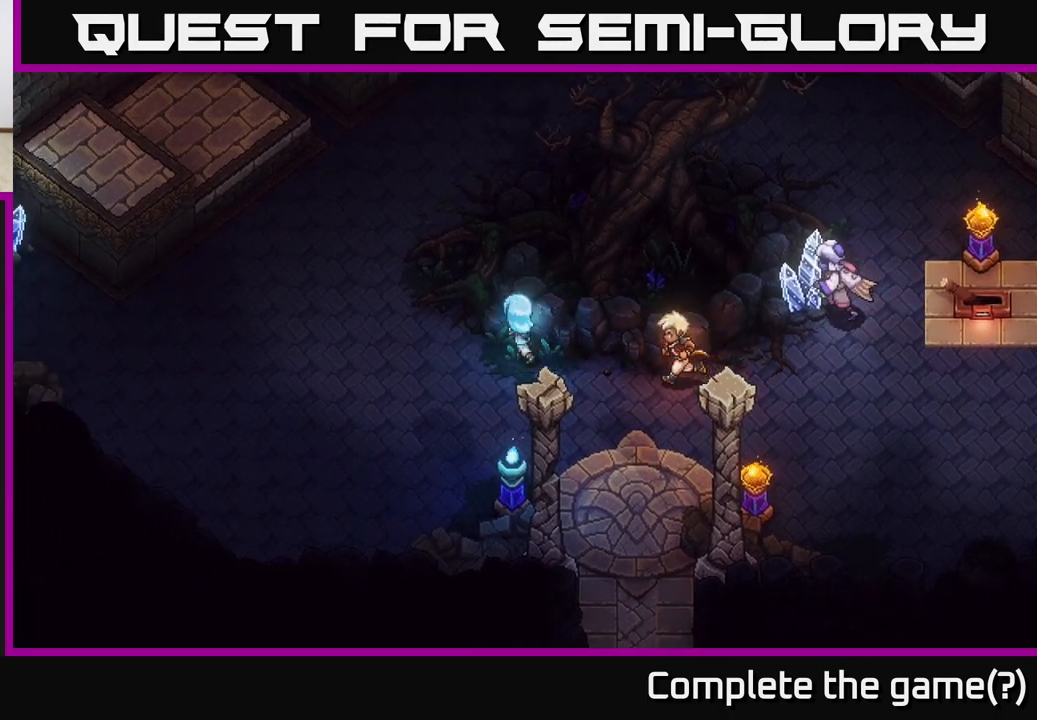
{"buttons": [], "left_stick": "left", "right_stick": "center", "events": [[383, "left_stick", "left"]]}
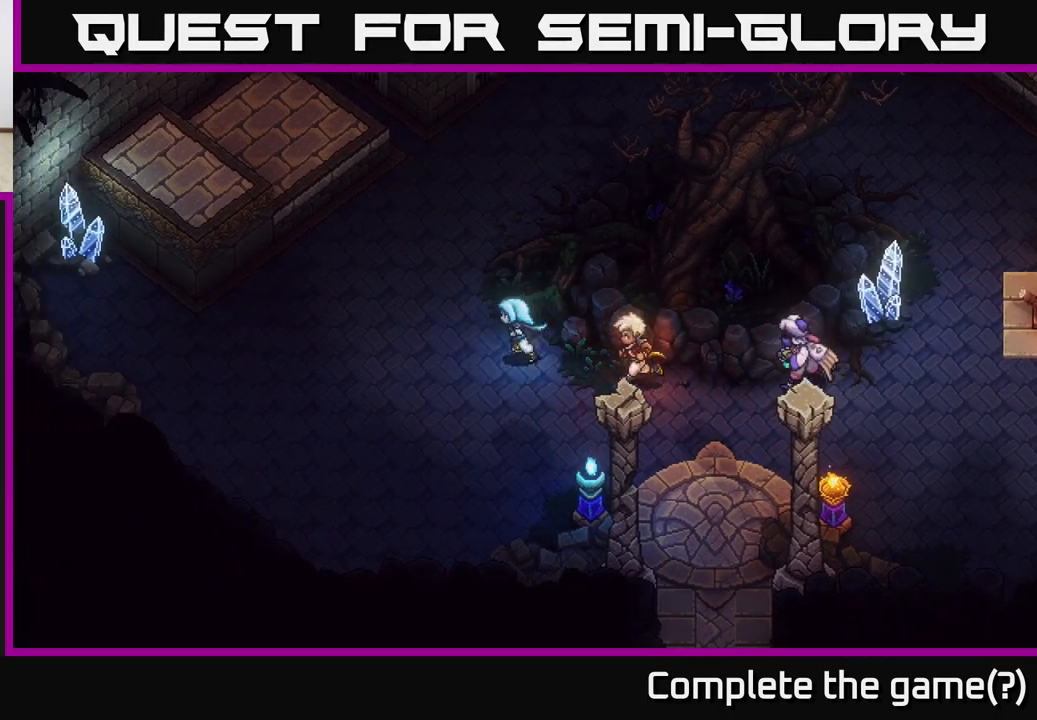
{"buttons": [], "left_stick": "down", "right_stick": "center", "events": [[17, "left_stick", "up-left"], [200, "left_stick", "up"], [383, "left_stick", "center"], [450, "left_stick", "down"]]}